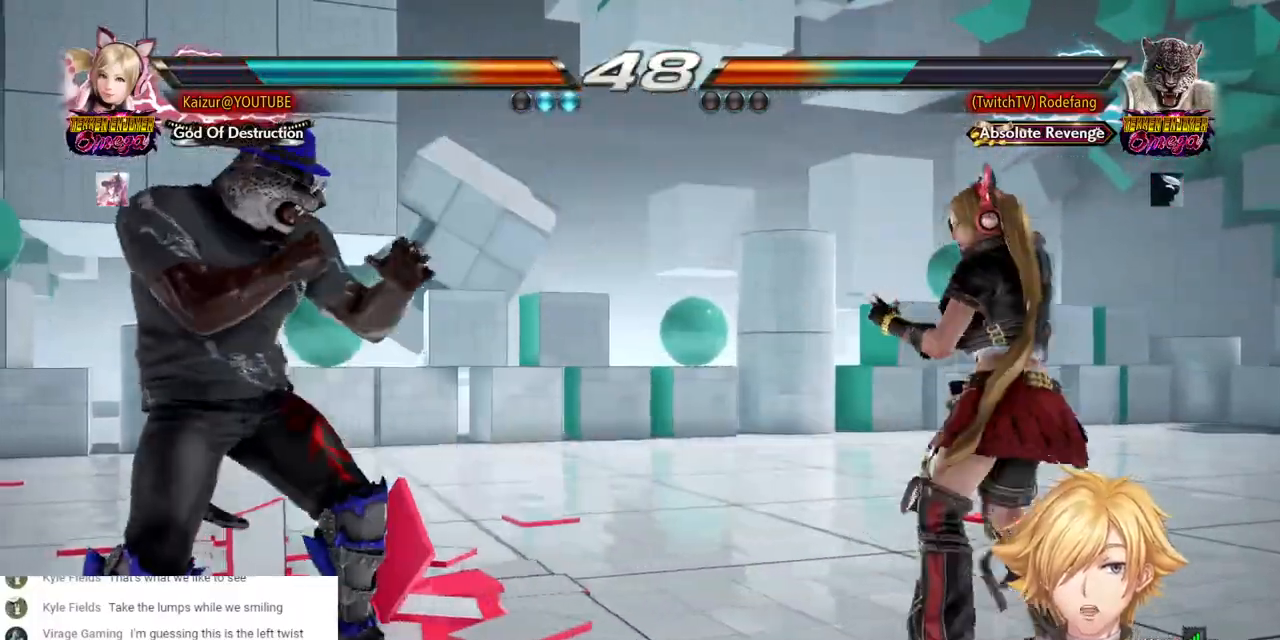
Gameplay with a controller (PlayStation layout); each line is a JSON object with the inputs held at the frame after it. "events" lists button and stick changes between this image and that frame as [ms after this image, input, new state], when the widget could be followed in between.
{"buttons": ["TRIANGLE", "DPAD_DOWN", "DPAD_LEFT"], "left_stick": "center", "right_stick": "center", "events": [[167, "DPAD_LEFT", "down"], [167, "DPAD_RIGHT", "up"], [183, "DPAD_DOWN", "down"], [400, "CROSS", "up"], [400, "TRIANGLE", "down"]]}
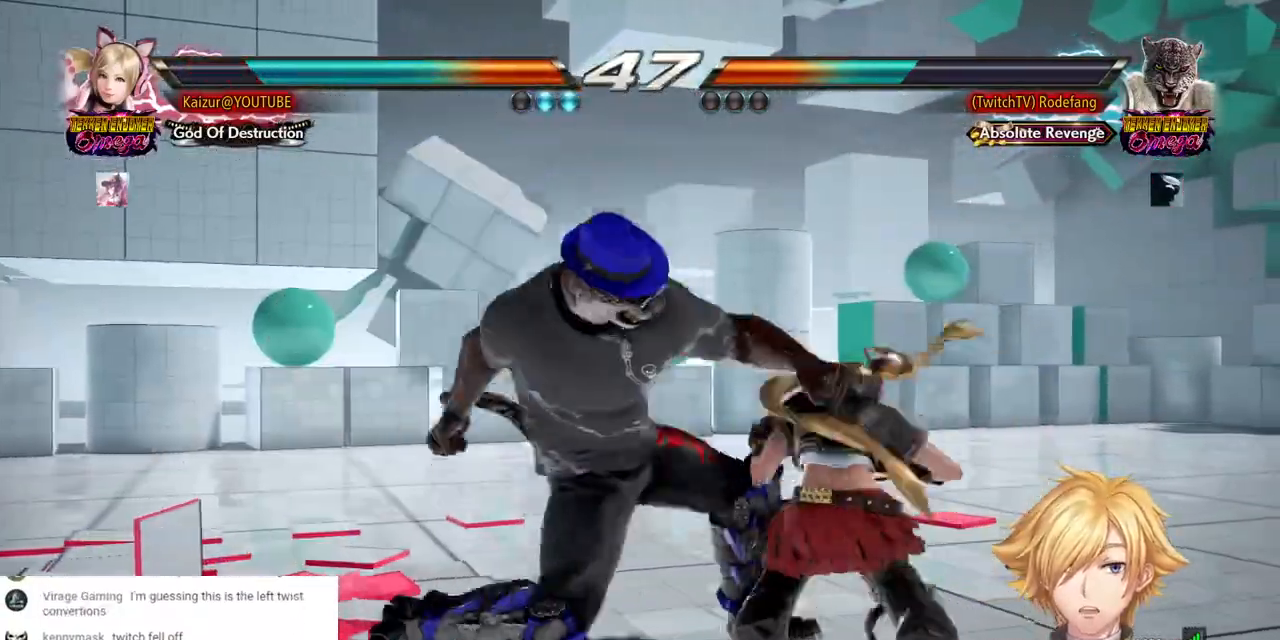
{"buttons": ["CROSS", "DPAD_DOWN"], "left_stick": "center", "right_stick": "center", "events": [[17, "CROSS", "down"], [17, "TRIANGLE", "up"], [83, "CROSS", "up"], [83, "TRIANGLE", "down"], [133, "CROSS", "down"], [217, "TRIANGLE", "up"], [267, "TRIANGLE", "down"], [317, "DPAD_RIGHT", "down"], [333, "DPAD_LEFT", "up"], [417, "DPAD_RIGHT", "up"], [417, "TRIANGLE", "up"]]}
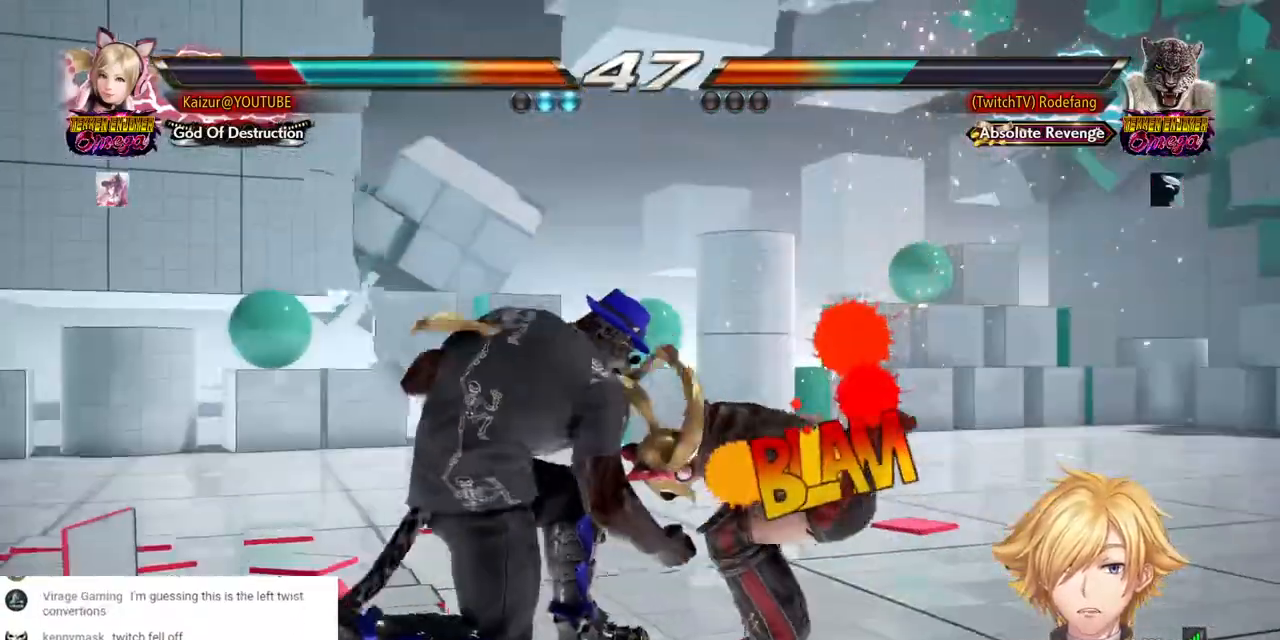
{"buttons": ["DPAD_RIGHT"], "left_stick": "center", "right_stick": "center", "events": [[17, "DPAD_RIGHT", "down"], [100, "DPAD_RIGHT", "up"], [167, "DPAD_RIGHT", "down"], [250, "DPAD_DOWN", "up"], [317, "DPAD_DOWN", "down"], [367, "DPAD_DOWN", "up"], [400, "DPAD_RIGHT", "up"], [450, "CROSS", "up"], [483, "DPAD_RIGHT", "down"]]}
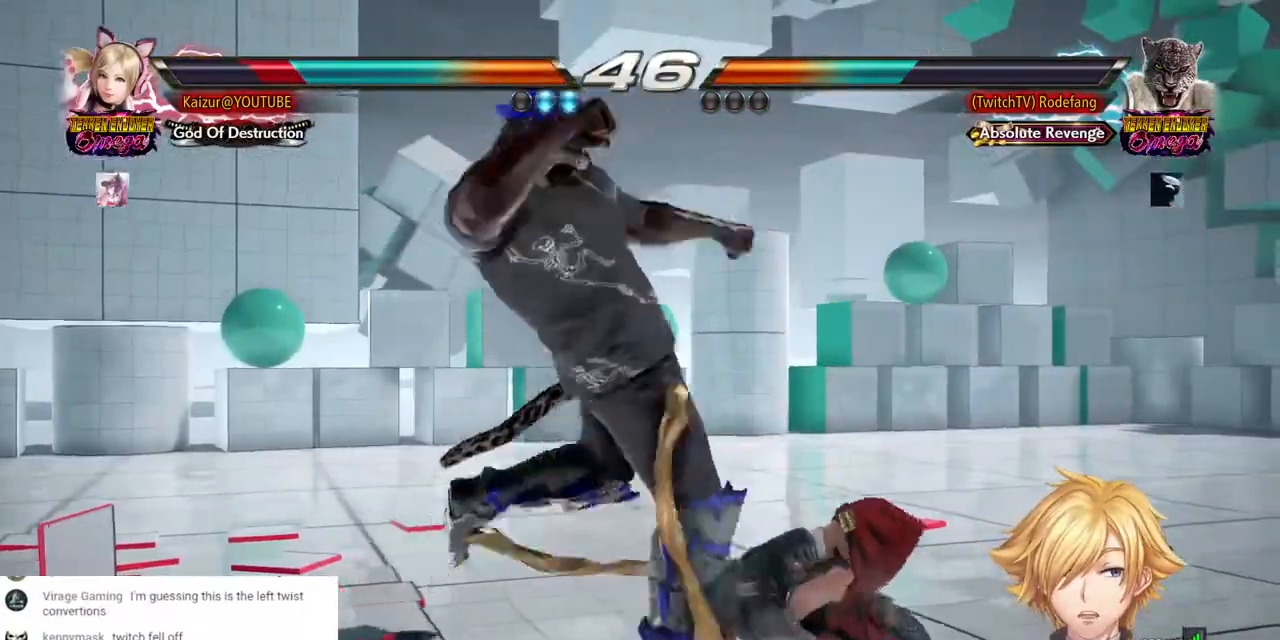
{"buttons": ["CROSS", "DPAD_RIGHT"], "left_stick": "center", "right_stick": "center", "events": [[17, "CROSS", "down"], [67, "DPAD_RIGHT", "up"], [150, "DPAD_RIGHT", "down"], [233, "DPAD_RIGHT", "up"], [317, "DPAD_RIGHT", "down"], [350, "CROSS", "up"], [383, "DPAD_RIGHT", "up"], [450, "CROSS", "down"], [467, "DPAD_RIGHT", "down"]]}
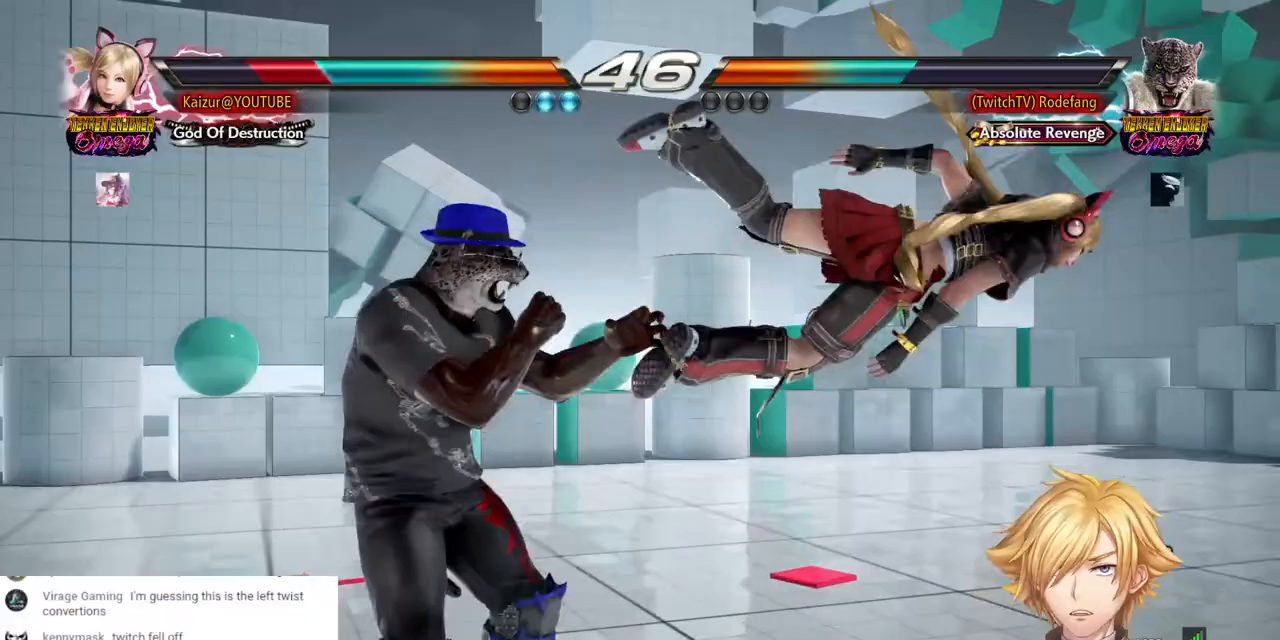
{"buttons": ["DPAD_RIGHT"], "left_stick": "center", "right_stick": "center", "events": [[50, "CROSS", "up"], [133, "CROSS", "down"], [250, "CROSS", "up"], [317, "CROSS", "down"], [500, "CROSS", "up"]]}
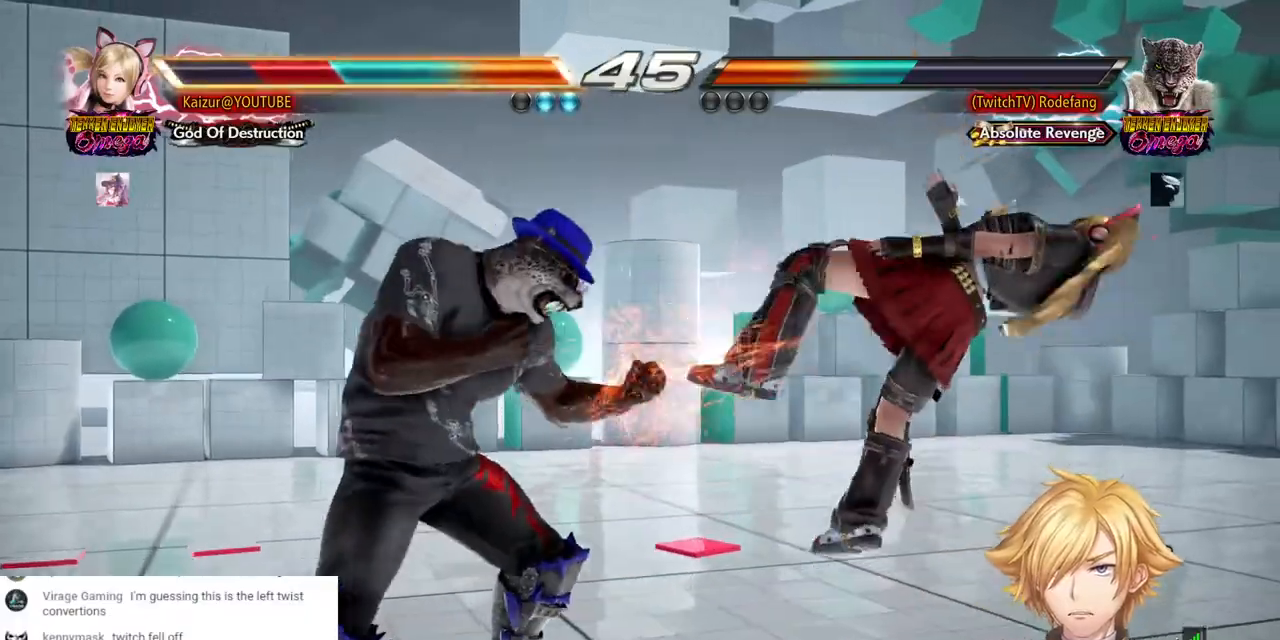
{"buttons": ["CROSS", "DPAD_RIGHT"], "left_stick": "center", "right_stick": "center", "events": [[33, "CROSS", "down"], [150, "CROSS", "up"], [233, "CROSS", "down"], [350, "CROSS", "up"], [450, "CROSS", "down"]]}
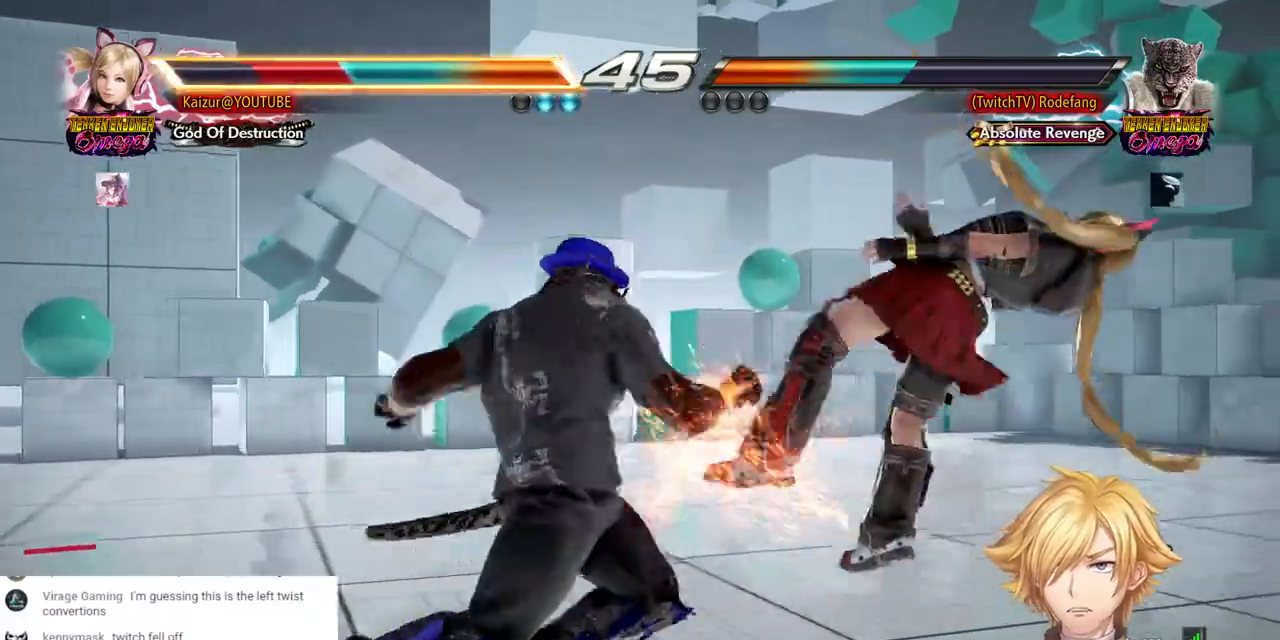
{"buttons": ["CROSS"], "left_stick": "center", "right_stick": "center", "events": [[50, "CROSS", "up"], [133, "CROSS", "down"], [500, "DPAD_RIGHT", "up"]]}
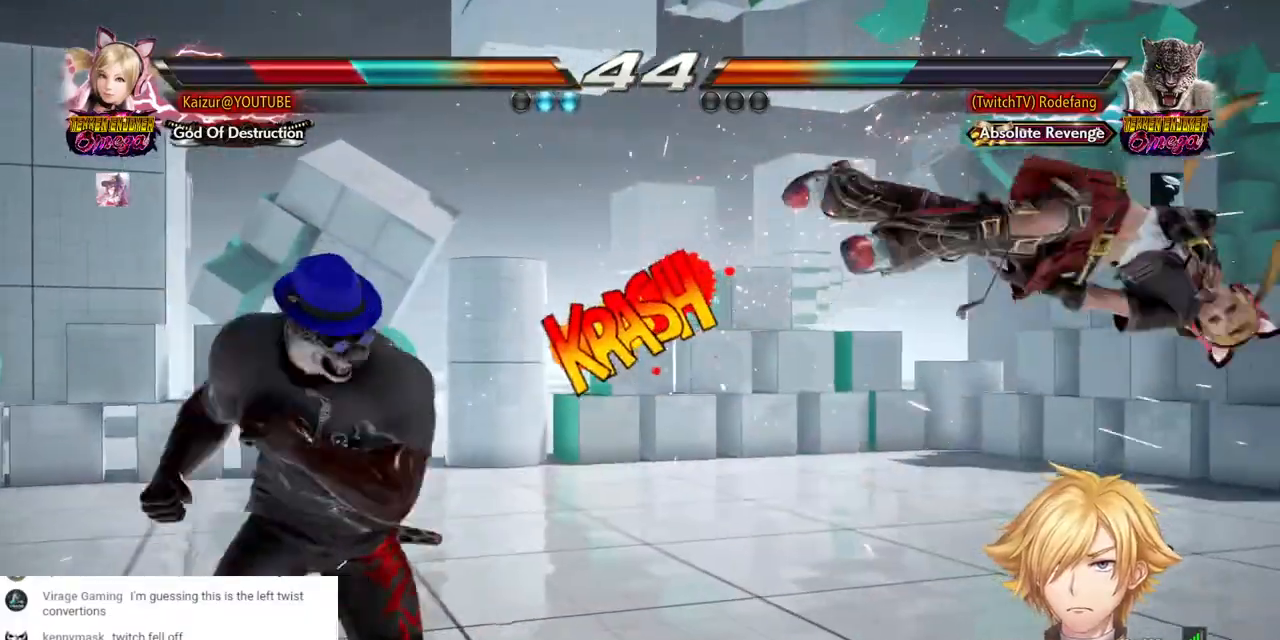
{"buttons": ["CROSS", "DPAD_RIGHT"], "left_stick": "center", "right_stick": "center", "events": [[167, "DPAD_RIGHT", "down"]]}
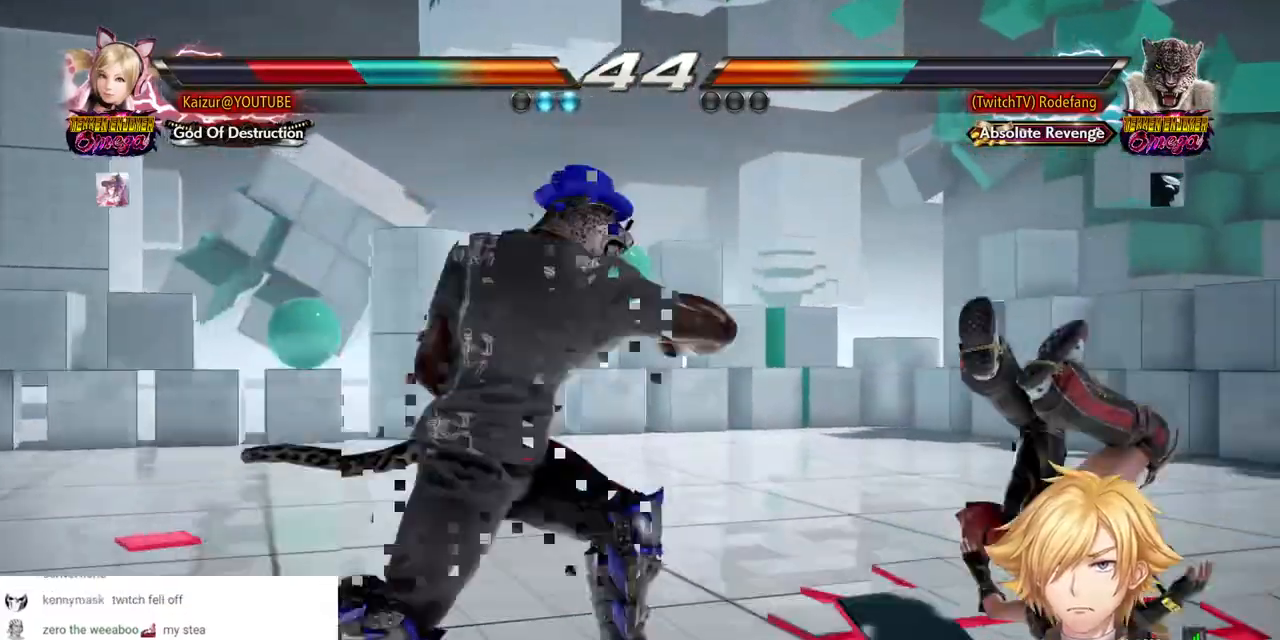
{"buttons": ["CROSS", "DPAD_RIGHT"], "left_stick": "center", "right_stick": "center", "events": [[300, "CROSS", "up"], [500, "CROSS", "down"]]}
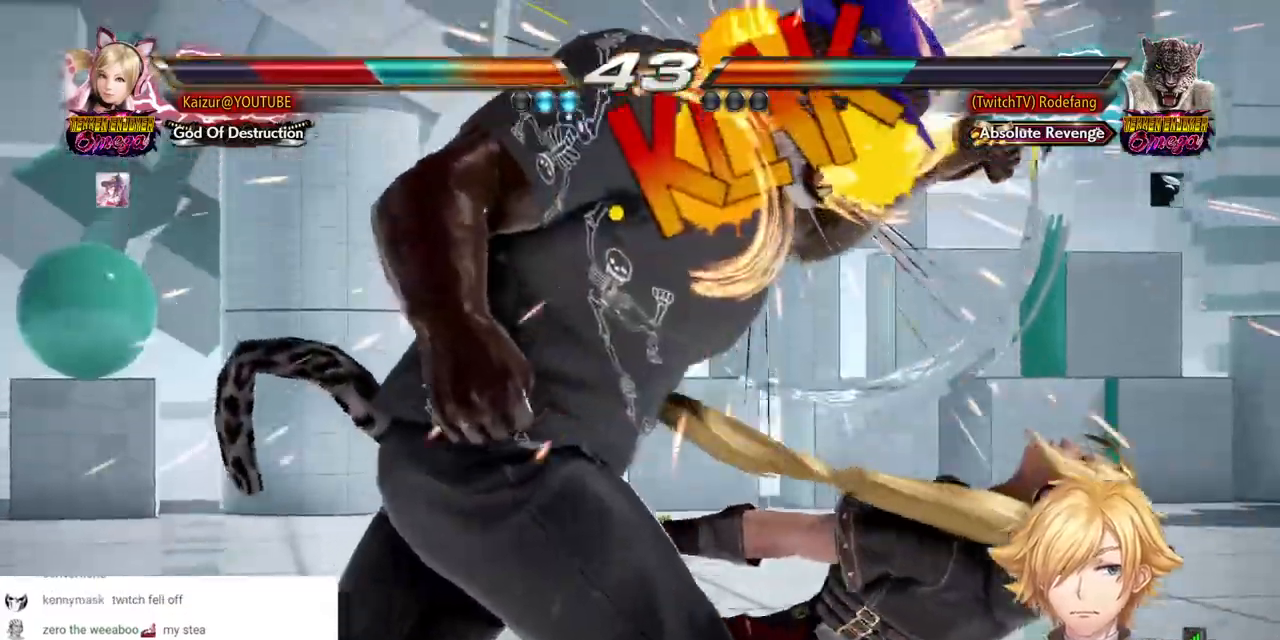
{"buttons": ["DPAD_RIGHT"], "left_stick": "center", "right_stick": "center", "events": [[450, "CROSS", "up"]]}
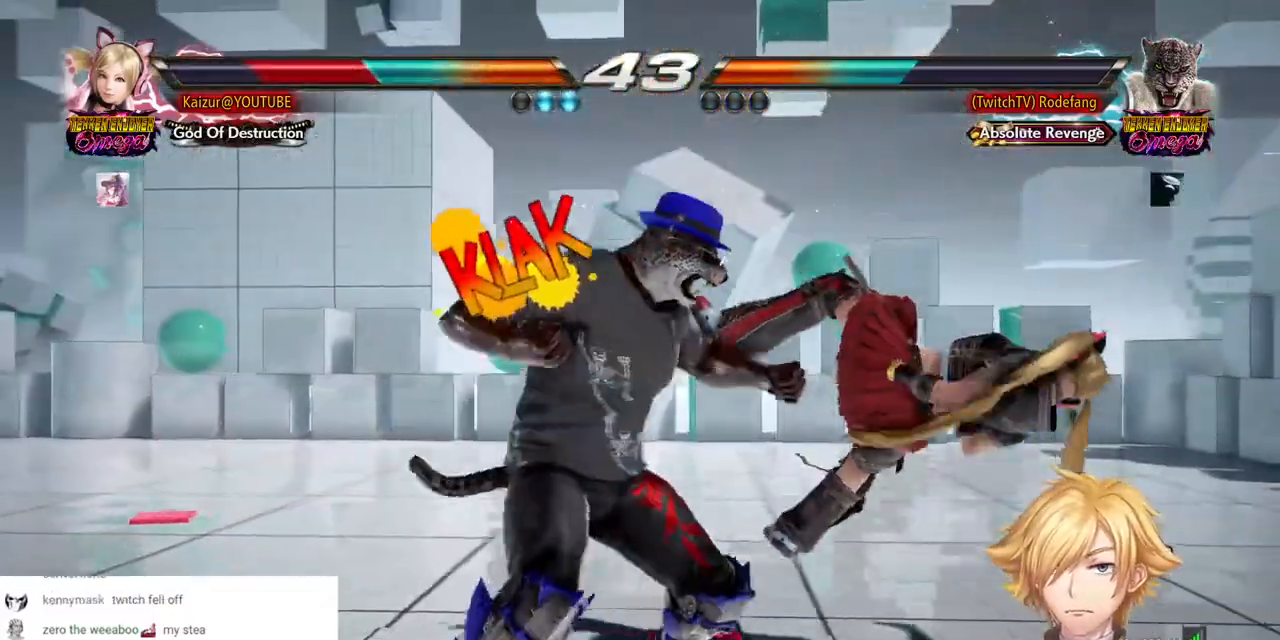
{"buttons": ["DPAD_RIGHT"], "left_stick": "center", "right_stick": "center", "events": [[17, "CROSS", "down"], [433, "CROSS", "up"]]}
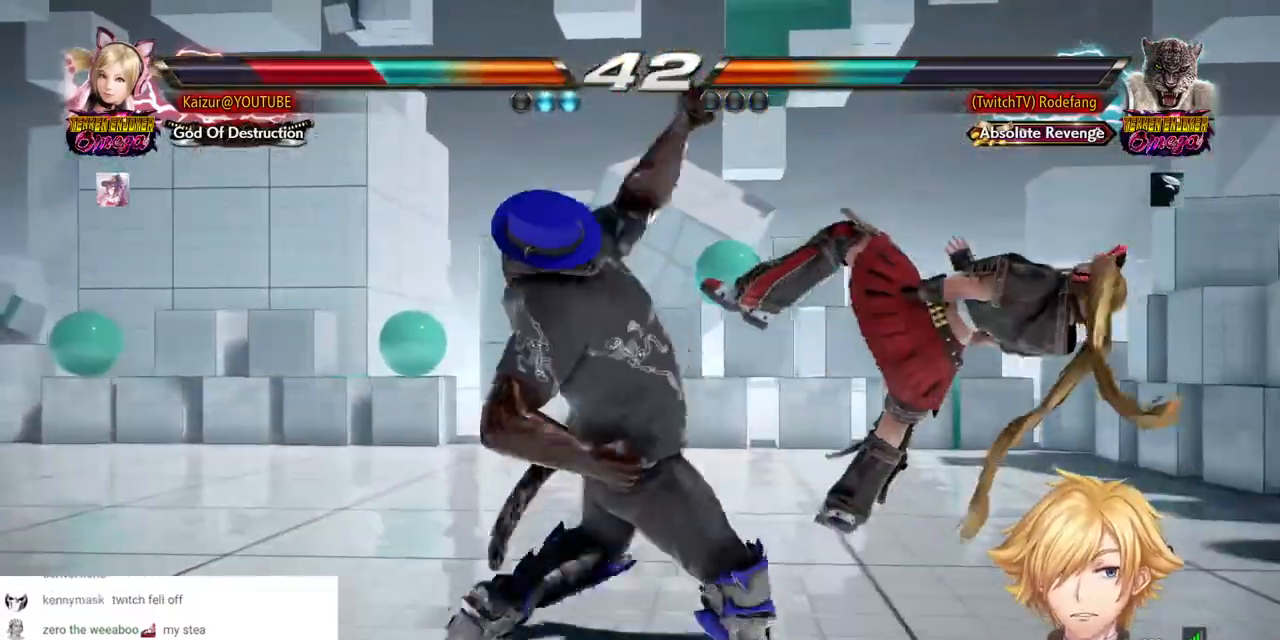
{"buttons": ["CROSS", "DPAD_RIGHT"], "left_stick": "center", "right_stick": "center", "events": [[100, "CROSS", "down"], [200, "CROSS", "up"], [300, "CROSS", "down"]]}
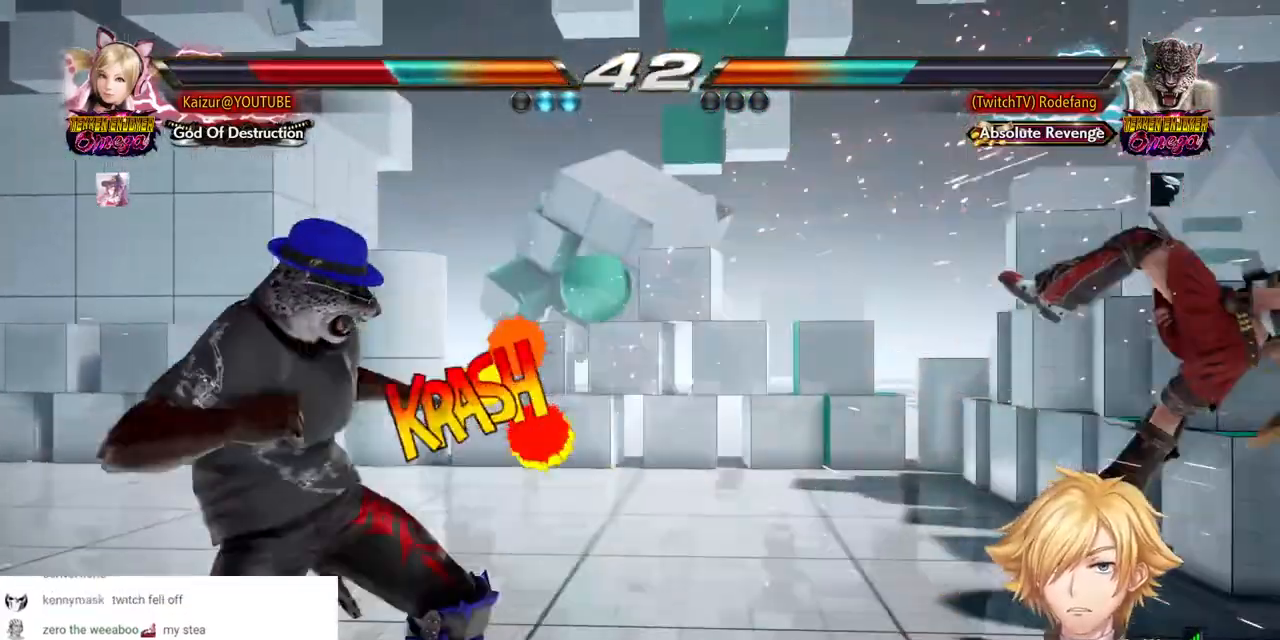
{"buttons": ["CROSS", "DPAD_RIGHT"], "left_stick": "center", "right_stick": "center", "events": [[233, "CROSS", "up"], [300, "CROSS", "down"]]}
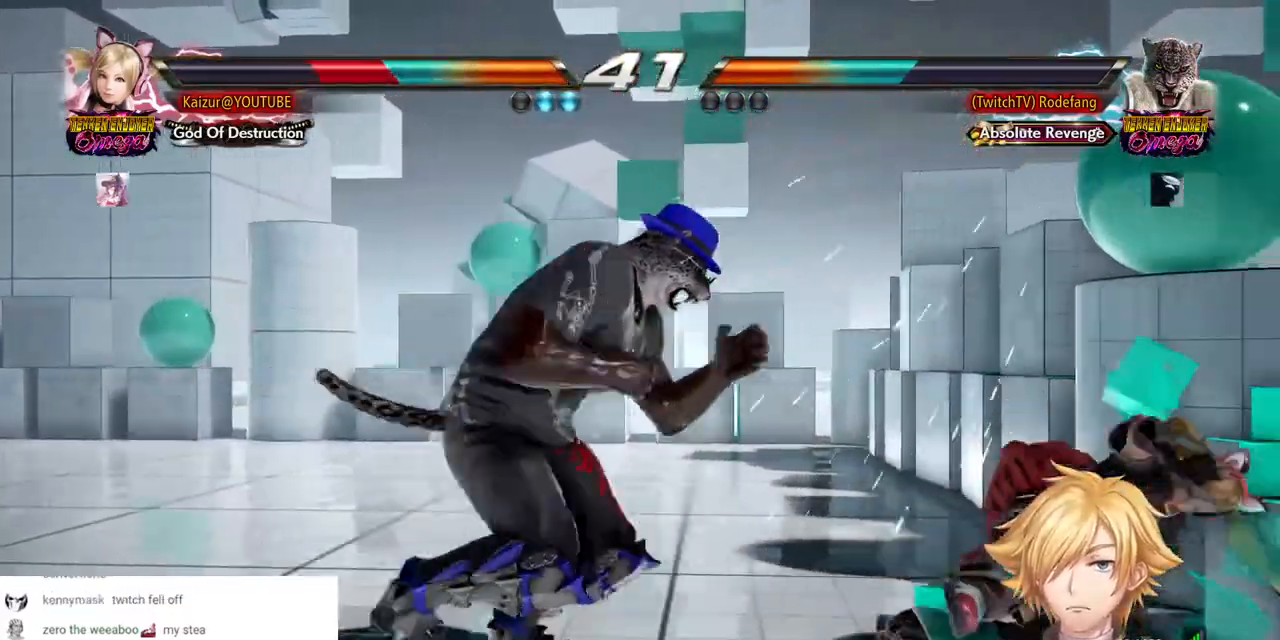
{"buttons": ["DPAD_RIGHT"], "left_stick": "center", "right_stick": "center", "events": [[133, "CROSS", "up"]]}
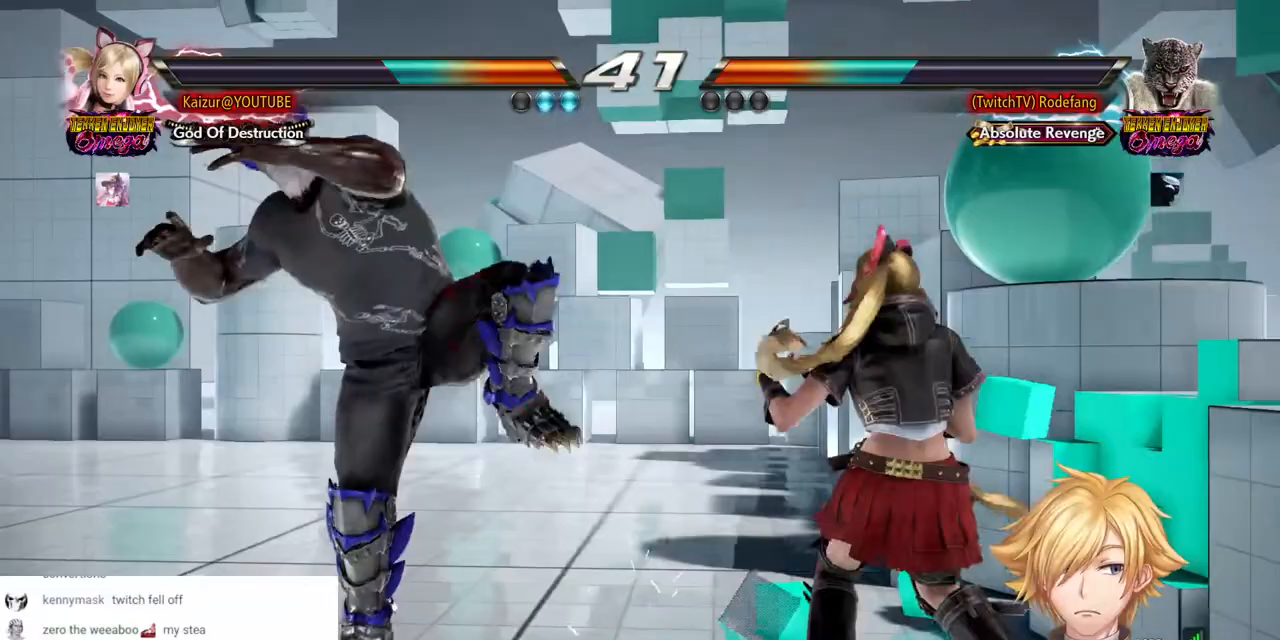
{"buttons": ["DPAD_RIGHT"], "left_stick": "center", "right_stick": "center", "events": []}
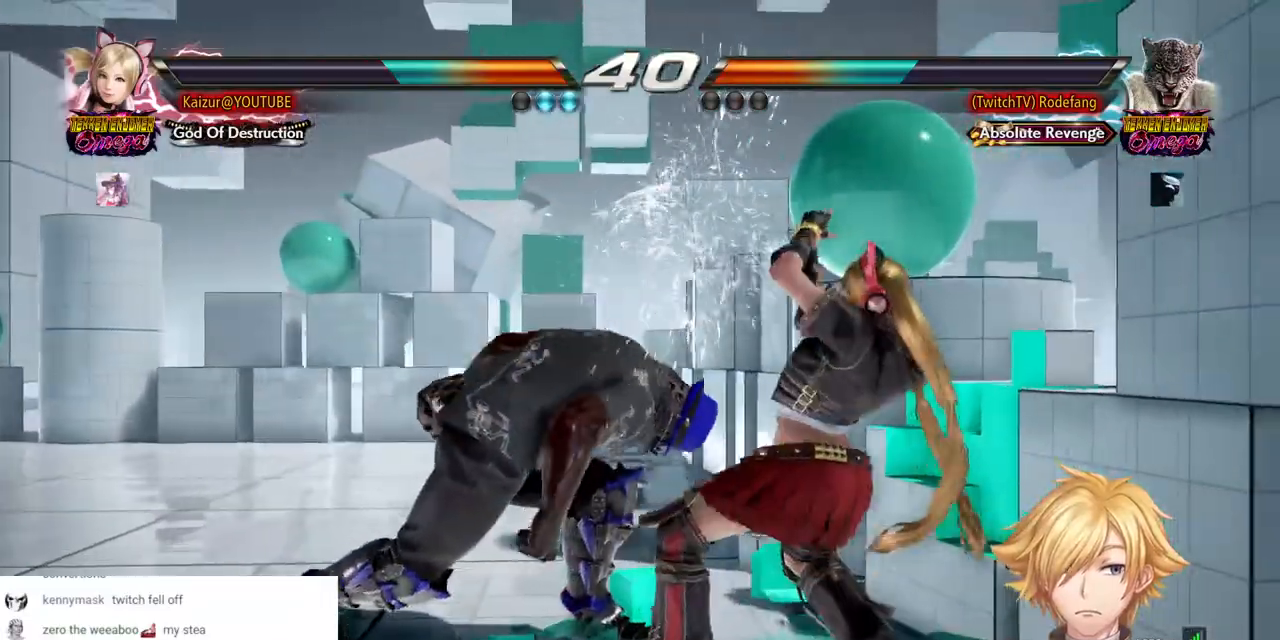
{"buttons": ["DPAD_RIGHT"], "left_stick": "center", "right_stick": "center", "events": []}
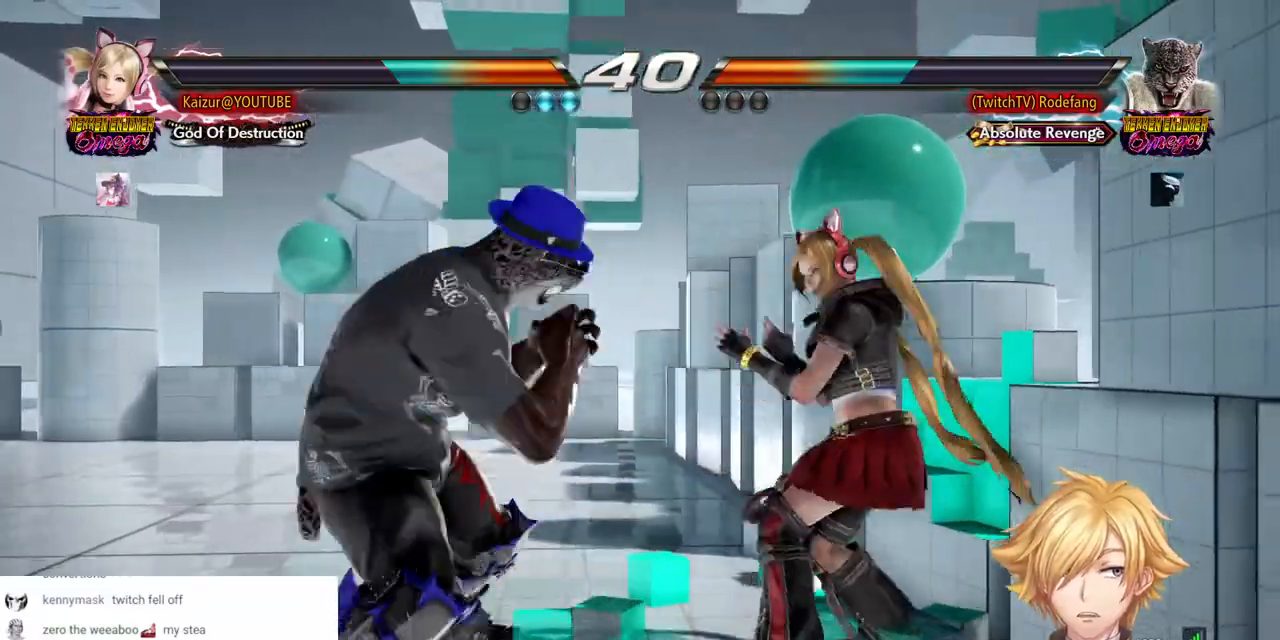
{"buttons": ["DPAD_RIGHT"], "left_stick": "center", "right_stick": "center", "events": []}
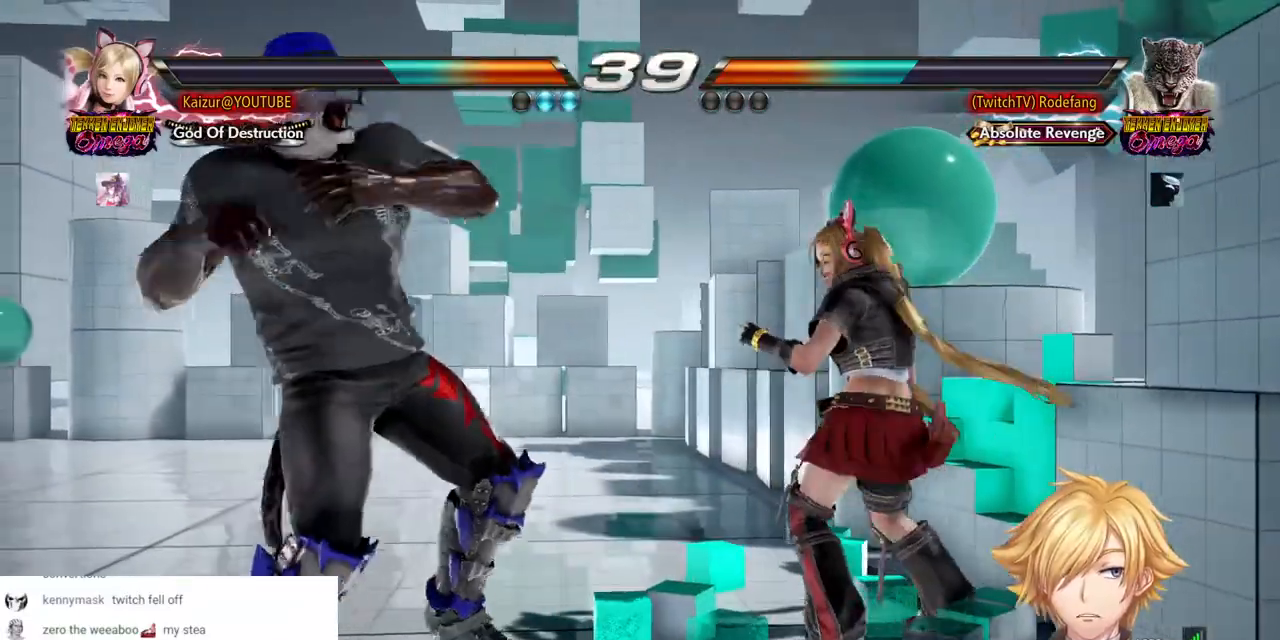
{"buttons": ["DPAD_UP", "DPAD_RIGHT"], "left_stick": "center", "right_stick": "center", "events": [[150, "DPAD_UP", "down"]]}
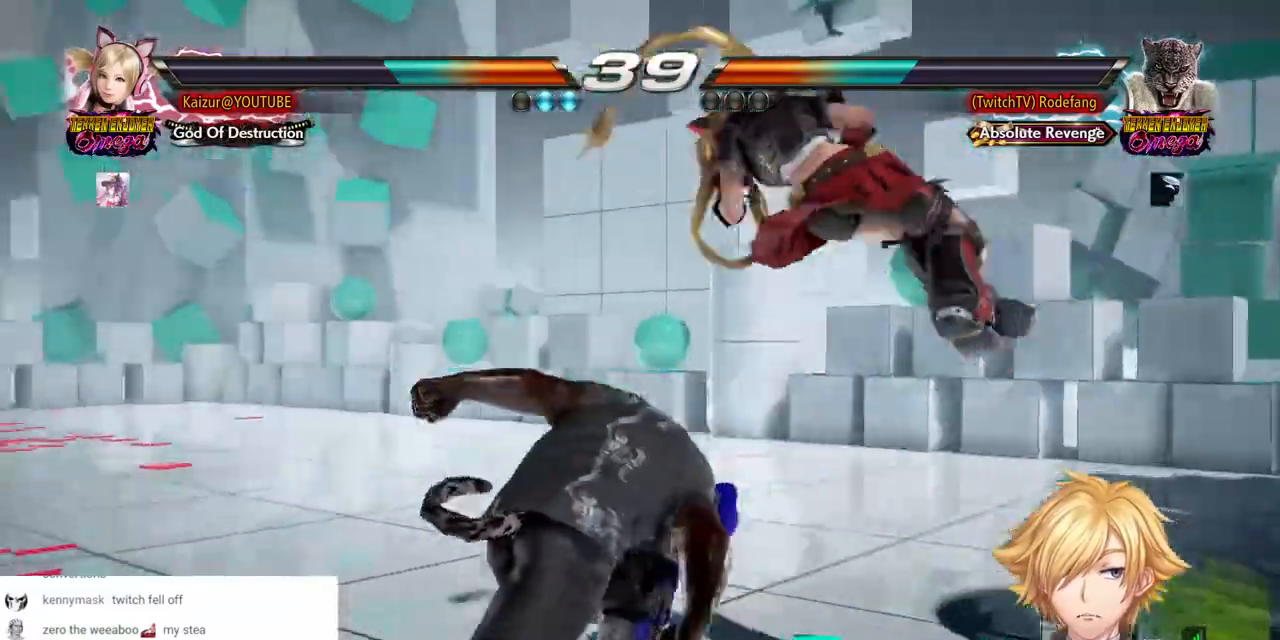
{"buttons": ["DPAD_RIGHT"], "left_stick": "center", "right_stick": "center", "events": [[83, "DPAD_UP", "up"]]}
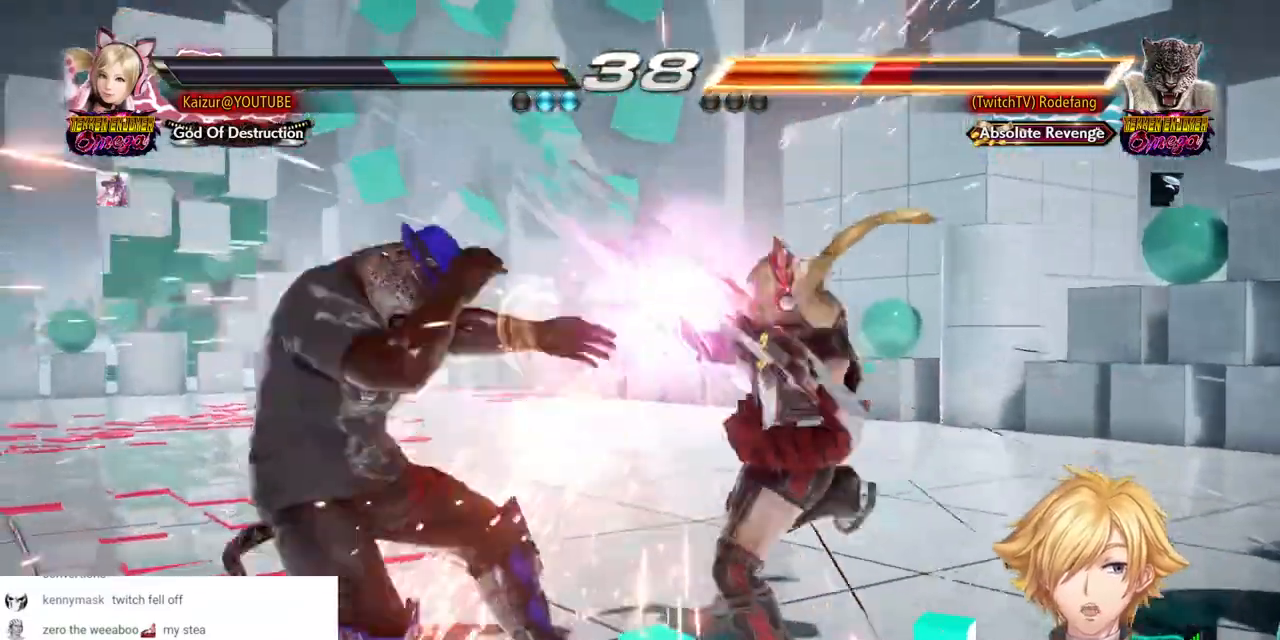
{"buttons": ["DPAD_DOWN"], "left_stick": "center", "right_stick": "center", "events": [[183, "DPAD_DOWN", "down"], [183, "DPAD_LEFT", "down"], [183, "DPAD_RIGHT", "up"], [233, "CROSS", "down"], [367, "CROSS", "up"], [433, "DPAD_LEFT", "up"], [450, "CROSS", "down"], [500, "CROSS", "up"]]}
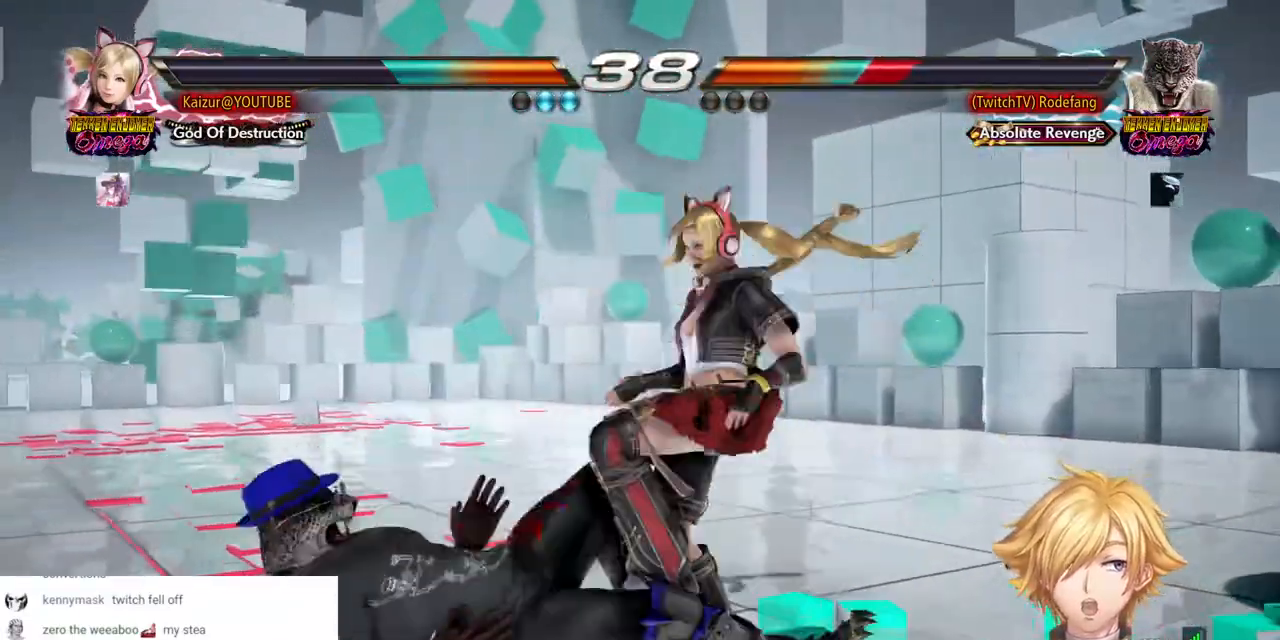
{"buttons": ["CROSS", "DPAD_DOWN", "DPAD_LEFT"], "left_stick": "center", "right_stick": "center", "events": [[50, "CROSS", "down"], [350, "DPAD_LEFT", "down"]]}
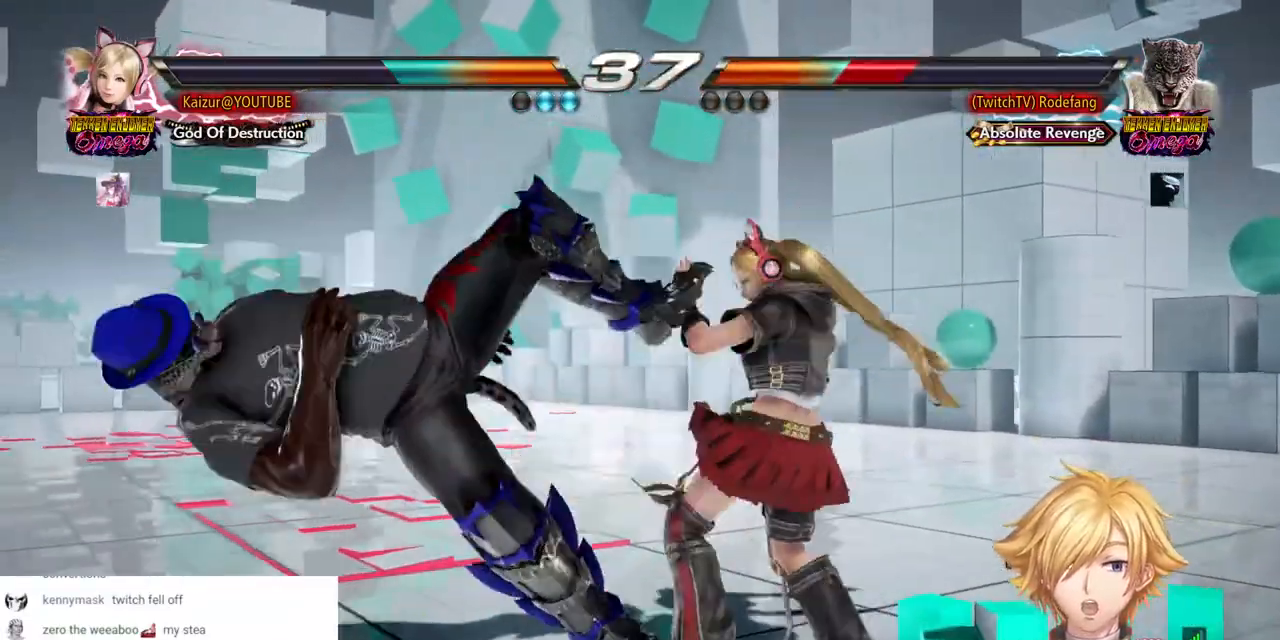
{"buttons": ["CROSS", "DPAD_DOWN", "DPAD_LEFT"], "left_stick": "center", "right_stick": "center", "events": [[83, "DPAD_LEFT", "up"], [283, "DPAD_LEFT", "down"], [383, "SQUARE", "down"], [467, "SQUARE", "up"]]}
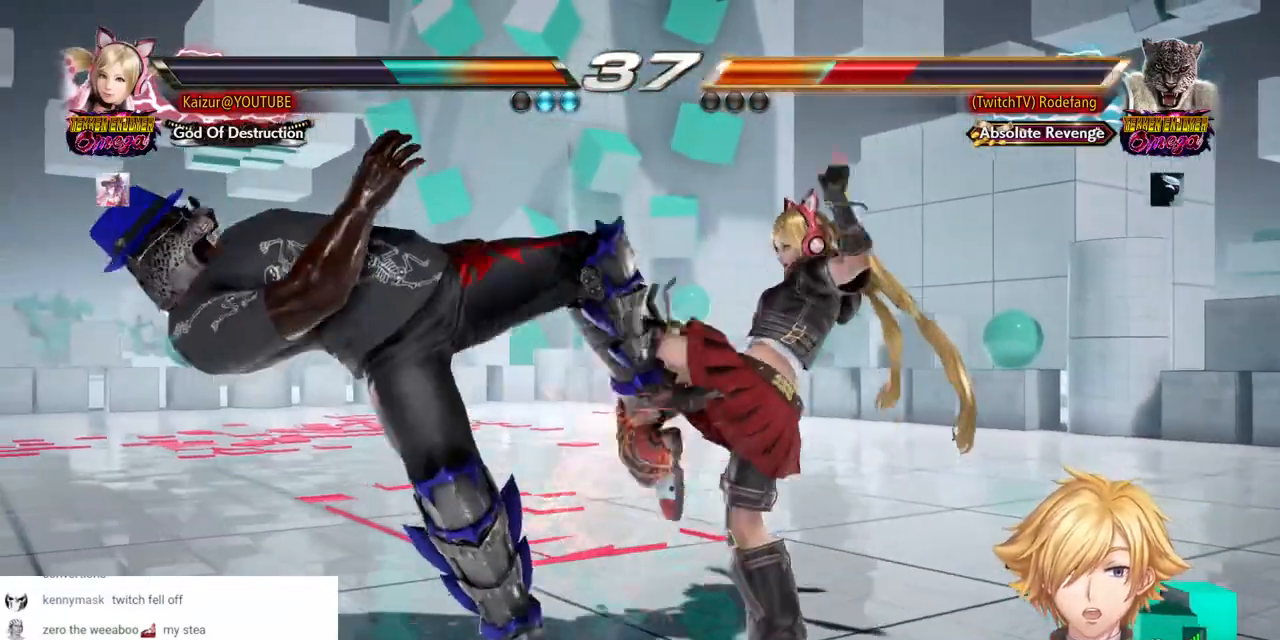
{"buttons": ["CROSS", "SQUARE", "DPAD_DOWN", "DPAD_LEFT"], "left_stick": "center", "right_stick": "center", "events": [[17, "CROSS", "up"], [33, "SQUARE", "down"], [117, "CROSS", "down"], [117, "SQUARE", "up"], [167, "SQUARE", "down"]]}
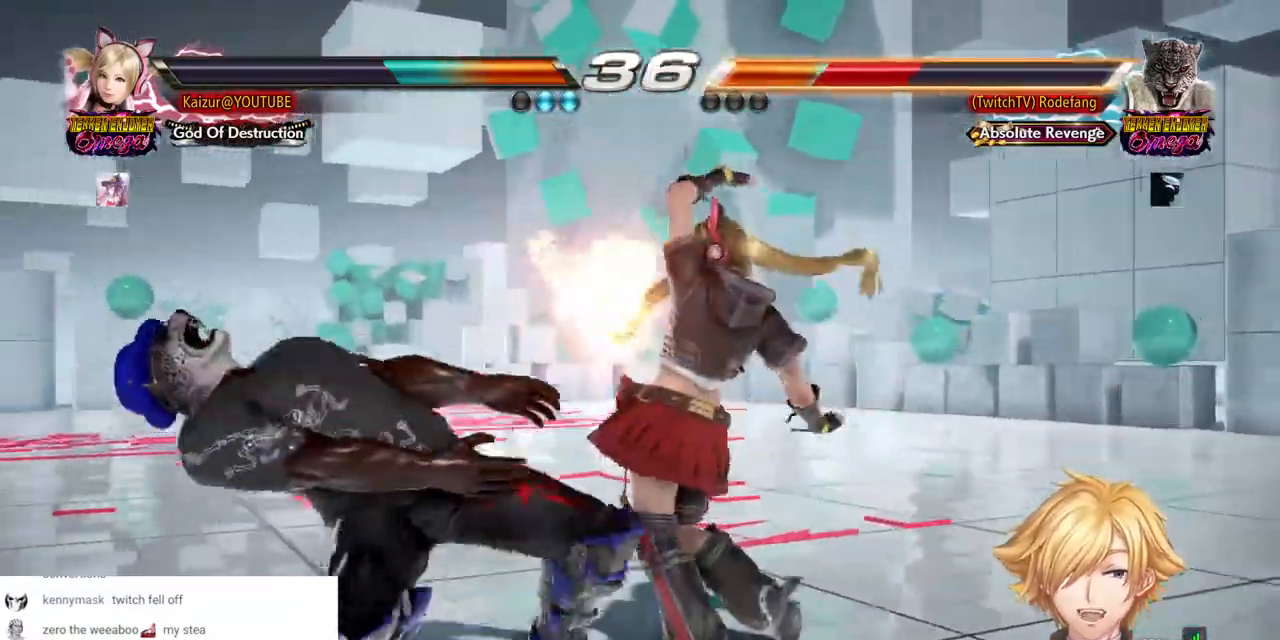
{"buttons": ["R1", "DPAD_LEFT"], "left_stick": "center", "right_stick": "center", "events": [[100, "SQUARE", "up"], [150, "TRIANGLE", "down"], [250, "TRIANGLE", "up"], [300, "R1", "down"], [400, "R1", "up"], [450, "R1", "down"], [500, "CROSS", "up"], [500, "DPAD_DOWN", "up"]]}
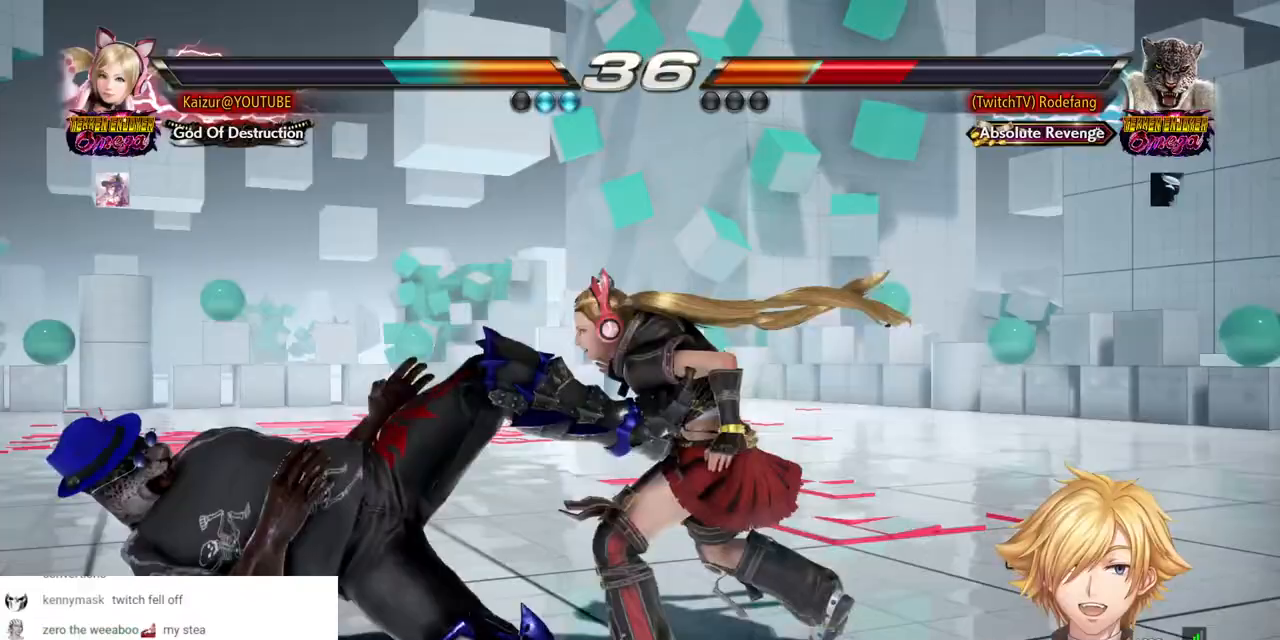
{"buttons": ["DPAD_LEFT"], "left_stick": "center", "right_stick": "center", "events": [[50, "R1", "up"], [100, "R1", "down"], [183, "R1", "up"], [250, "R1", "down"], [333, "R1", "up"], [383, "R1", "down"], [450, "R1", "up"]]}
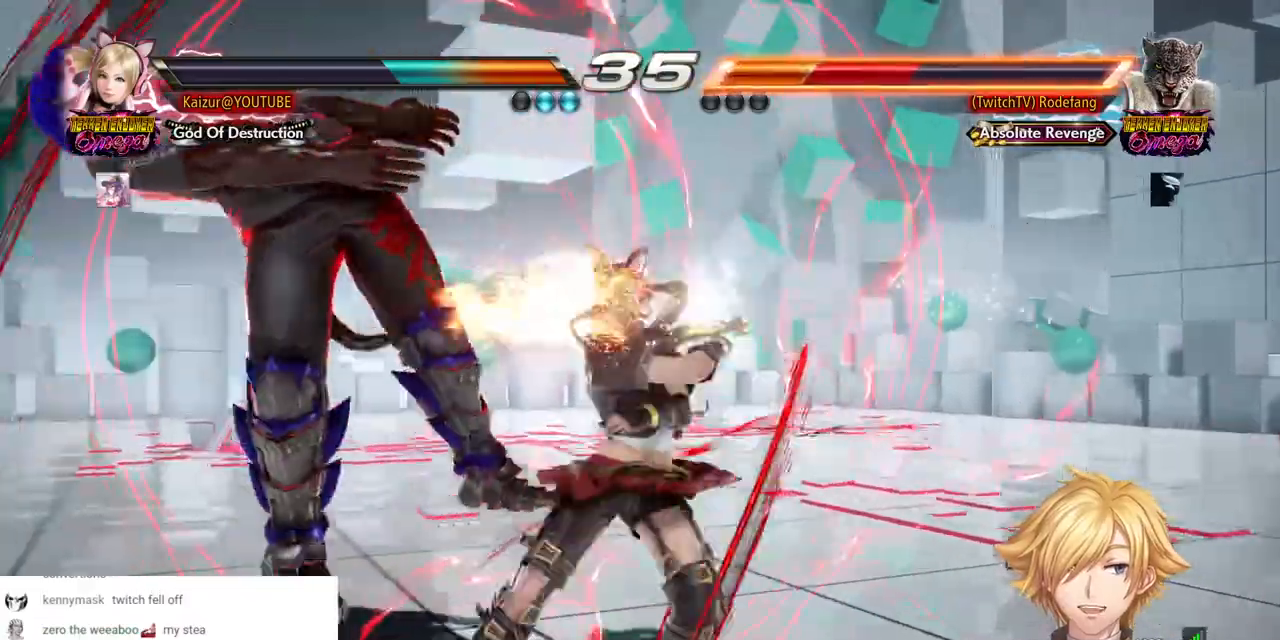
{"buttons": ["DPAD_LEFT"], "left_stick": "center", "right_stick": "center", "events": [[17, "R1", "down"], [117, "R1", "up"]]}
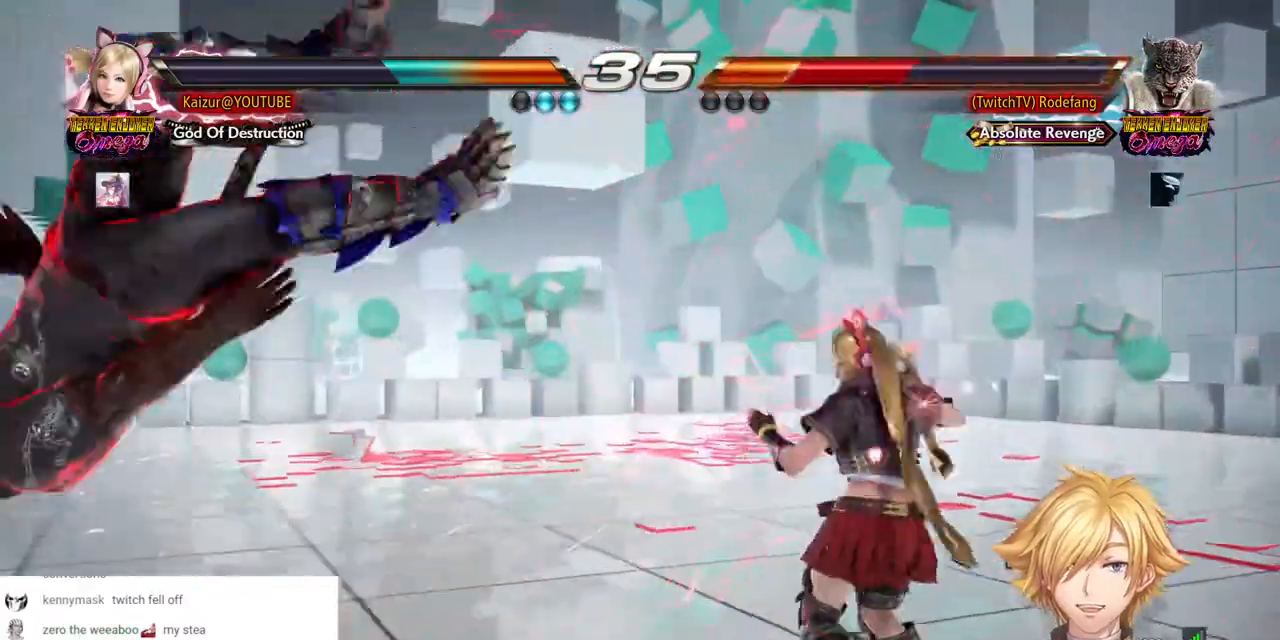
{"buttons": ["R1", "DPAD_LEFT"], "left_stick": "center", "right_stick": "center", "events": [[283, "TRIANGLE", "down"], [383, "TRIANGLE", "up"], [450, "R1", "down"]]}
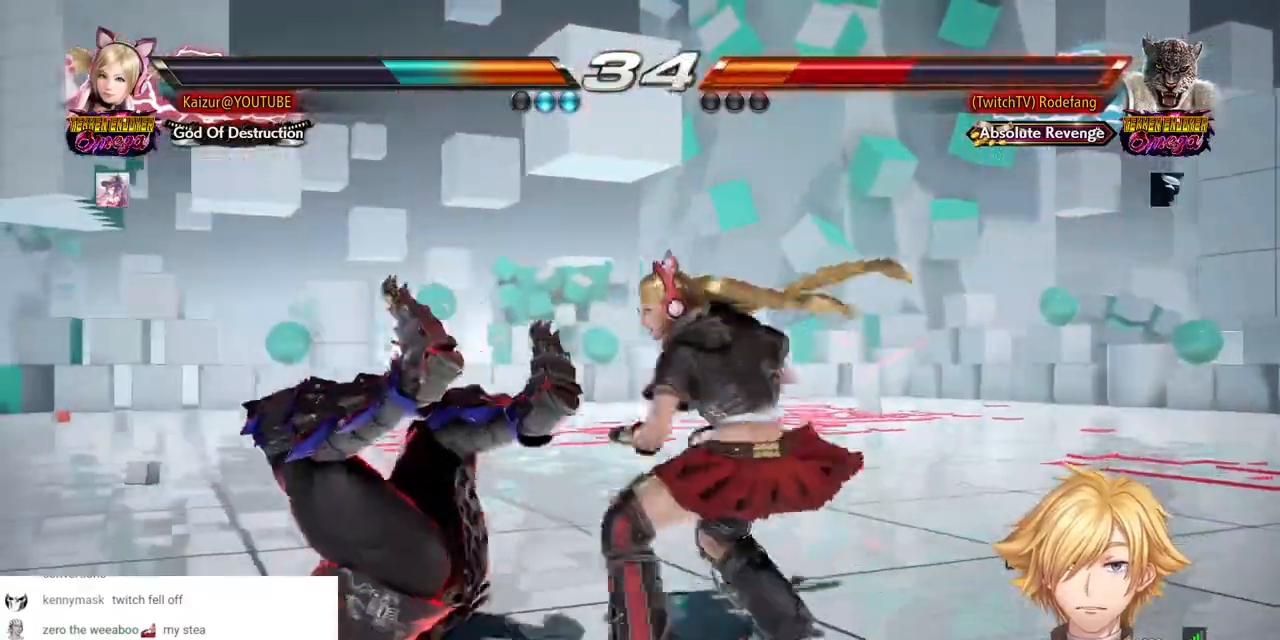
{"buttons": ["R1", "DPAD_LEFT"], "left_stick": "center", "right_stick": "center", "events": [[67, "R1", "up"], [133, "R1", "down"], [250, "R1", "up"], [300, "R1", "down"], [383, "R1", "up"], [450, "R1", "down"]]}